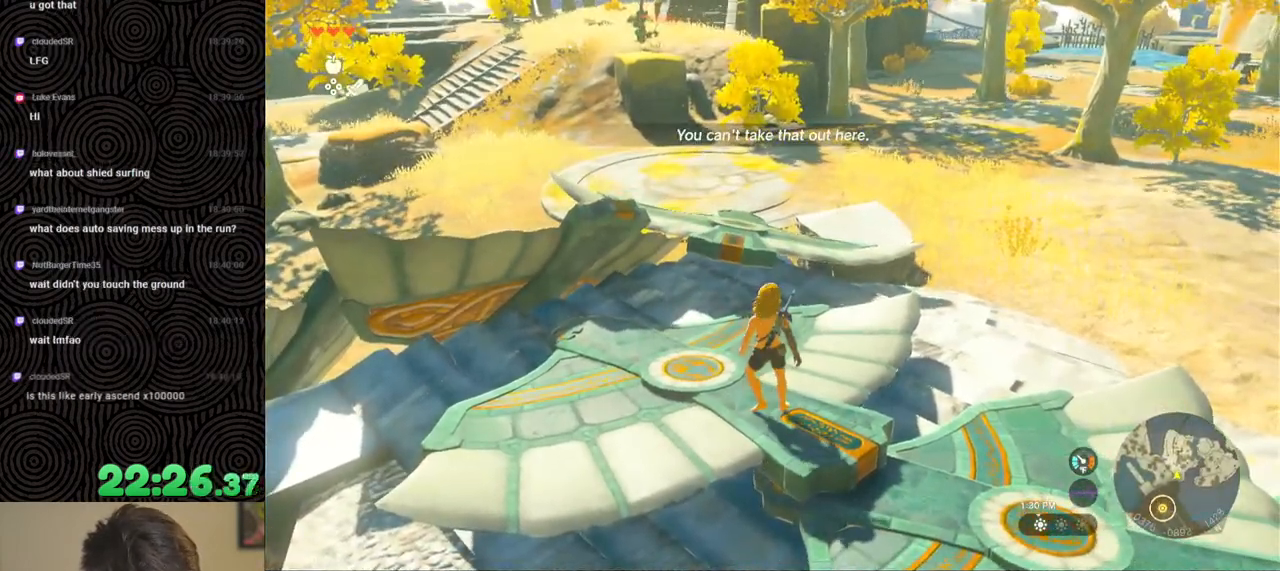
Gameplay with a controller (Nintendo layout); each line is a JSON object with the inputs held at the frame after it. "events" lists button and stick changes between this image and that frame as [ms after this image, input, new state], when the widget could be followed in between. Not read: L3 R3.
{"buttons": ["X"], "left_stick": "up", "right_stick": "center", "events": [[417, "X", "down"]]}
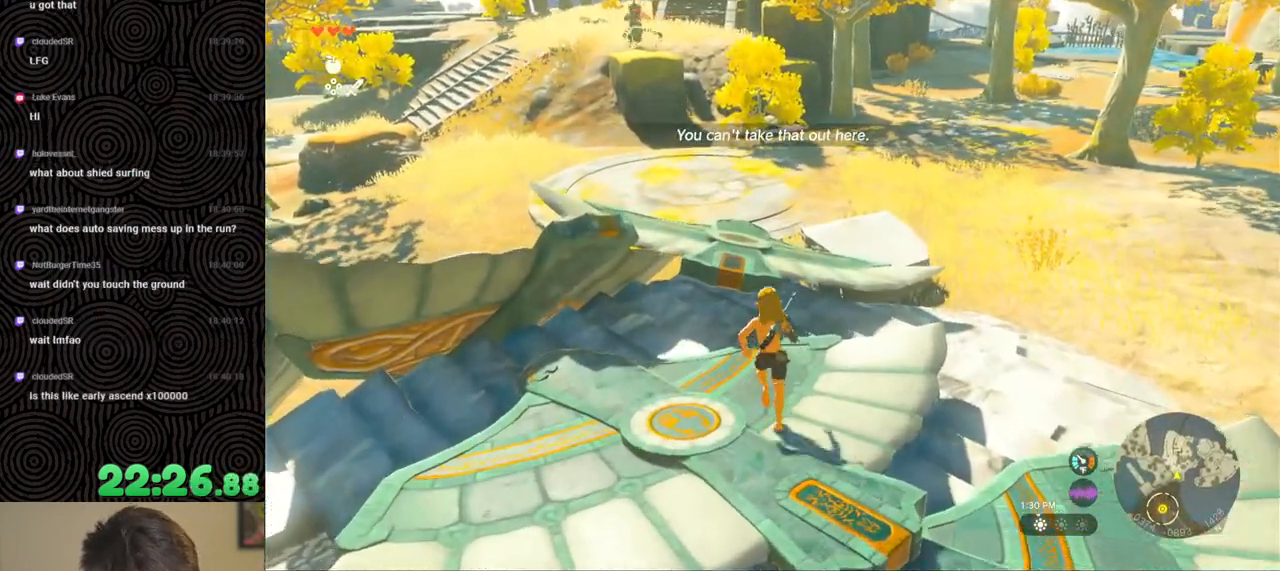
{"buttons": [], "left_stick": "up", "right_stick": "center", "events": [[67, "X", "up"]]}
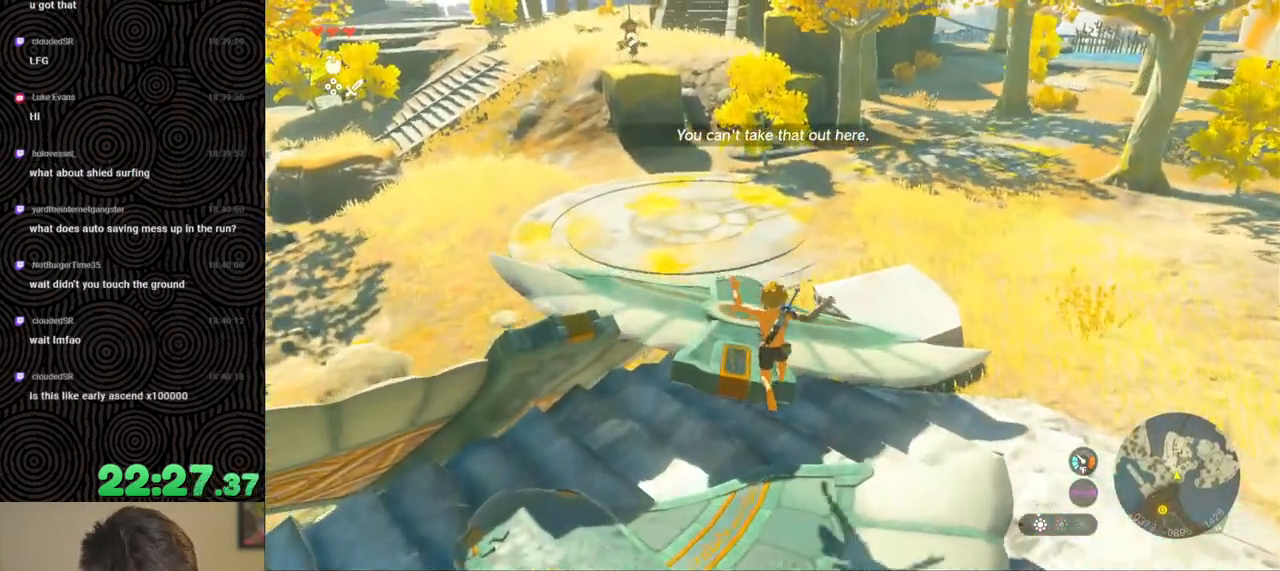
{"buttons": [], "left_stick": "up", "right_stick": "left", "events": [[50, "right_stick", "down-left"], [150, "right_stick", "left"]]}
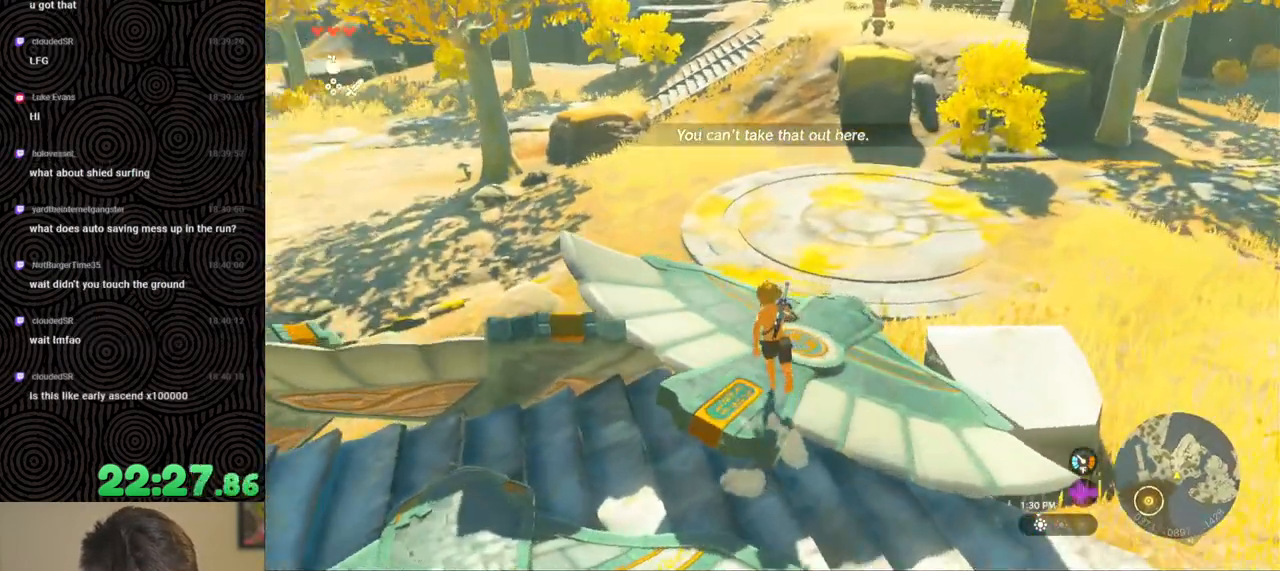
{"buttons": [], "left_stick": "right", "right_stick": "center", "events": [[50, "right_stick", "up-left"], [83, "left_stick", "center"], [167, "right_stick", "center"], [217, "right_stick", "right"], [350, "left_stick", "right"], [483, "right_stick", "center"]]}
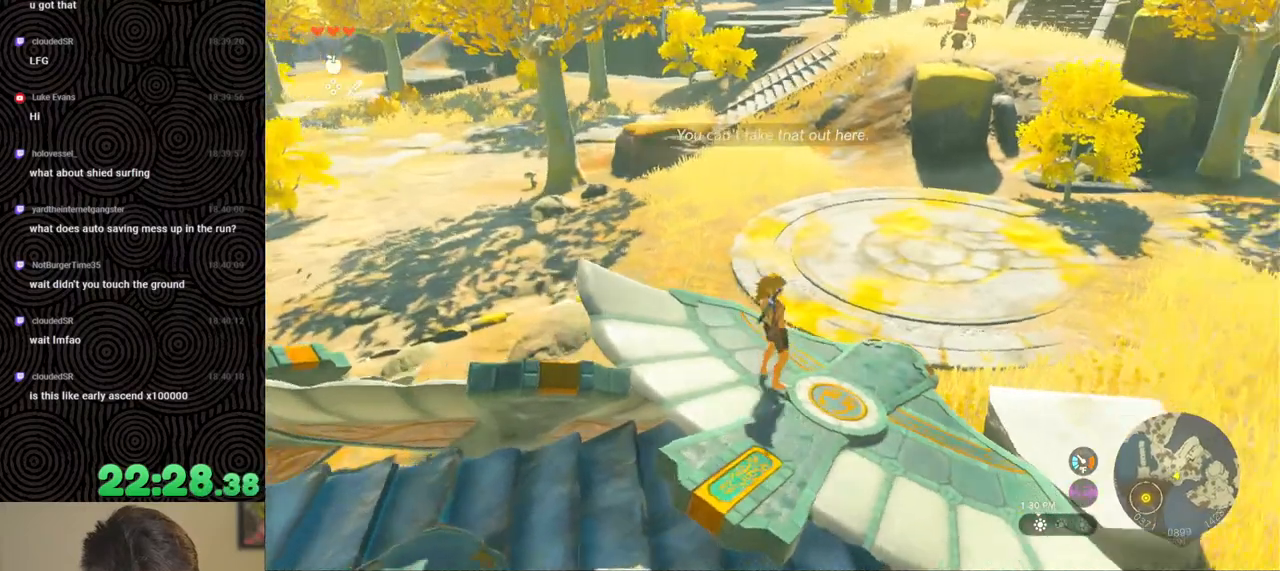
{"buttons": [], "left_stick": "center", "right_stick": "left", "events": [[300, "right_stick", "left"], [333, "left_stick", "center"]]}
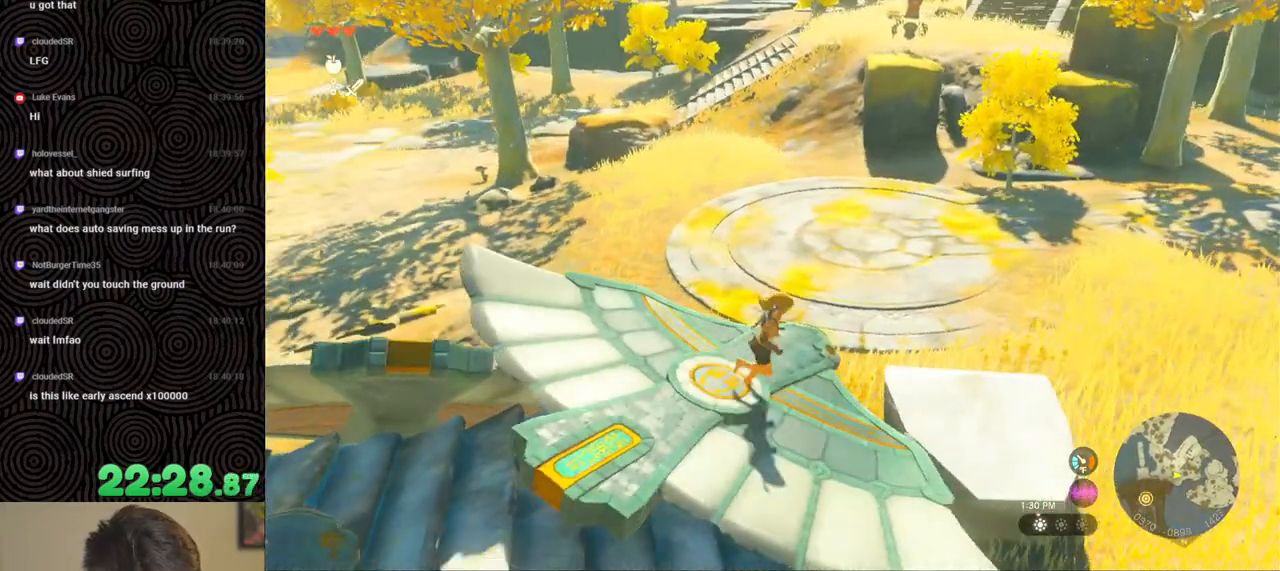
{"buttons": [], "left_stick": "center", "right_stick": "center", "events": [[17, "left_stick", "up"], [100, "right_stick", "center"], [417, "left_stick", "center"]]}
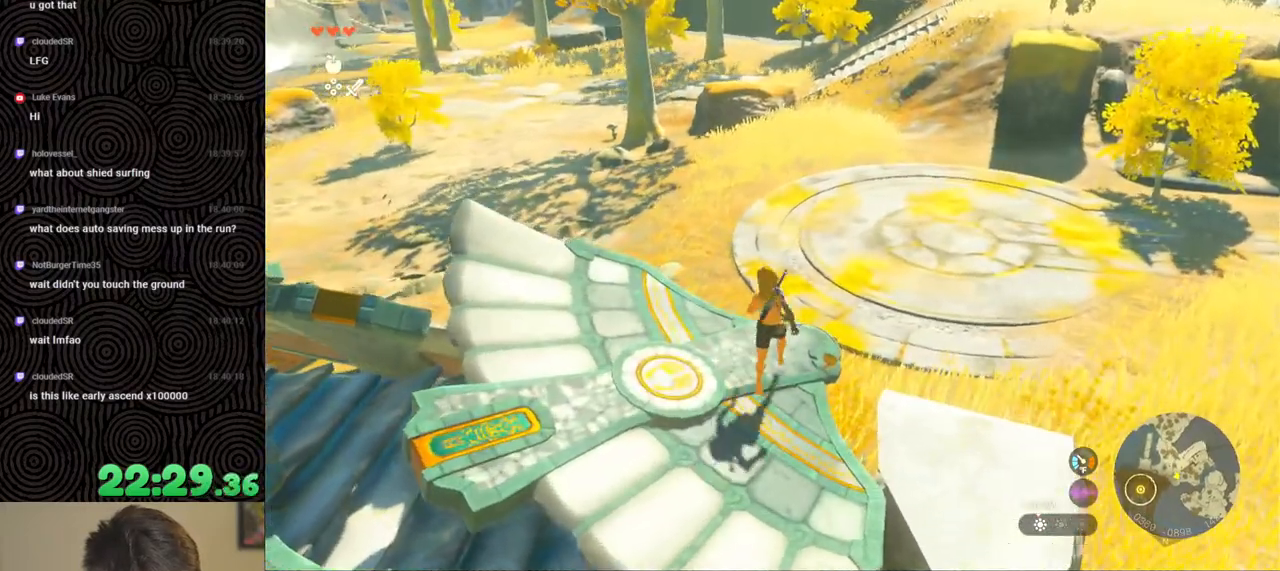
{"buttons": ["A"], "left_stick": "center", "right_stick": "center", "events": [[33, "START", "down"], [117, "START", "up"], [333, "A", "down"], [450, "A", "up"], [500, "A", "down"]]}
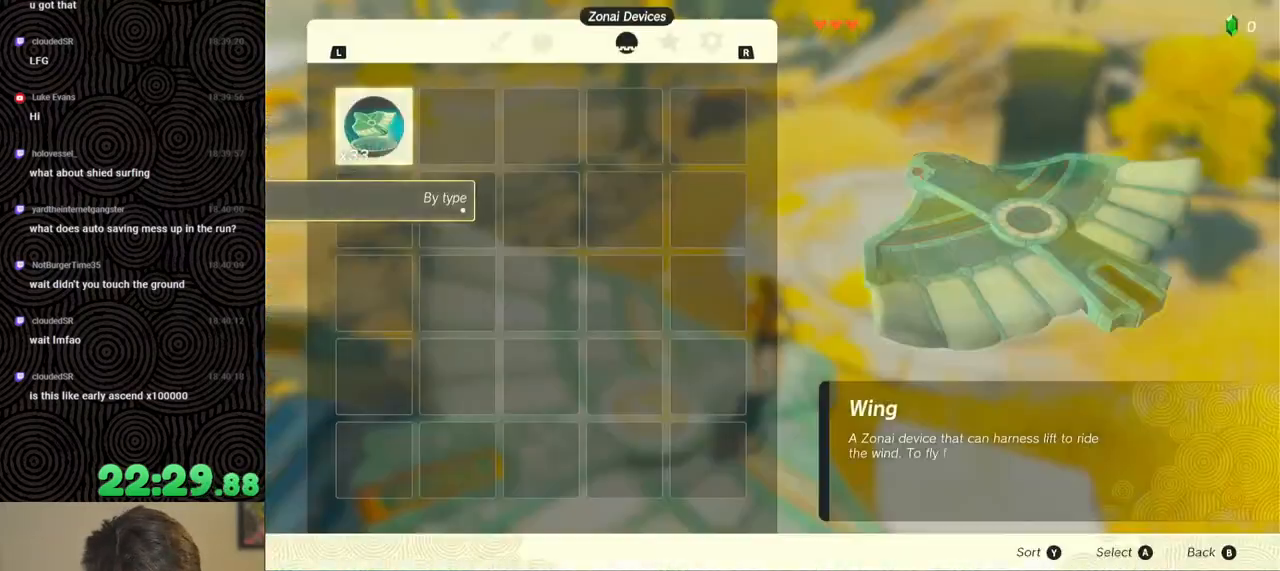
{"buttons": [], "left_stick": "center", "right_stick": "center", "events": [[33, "A", "up"], [117, "A", "down"], [233, "A", "up"], [250, "A", "down"], [367, "A", "up"]]}
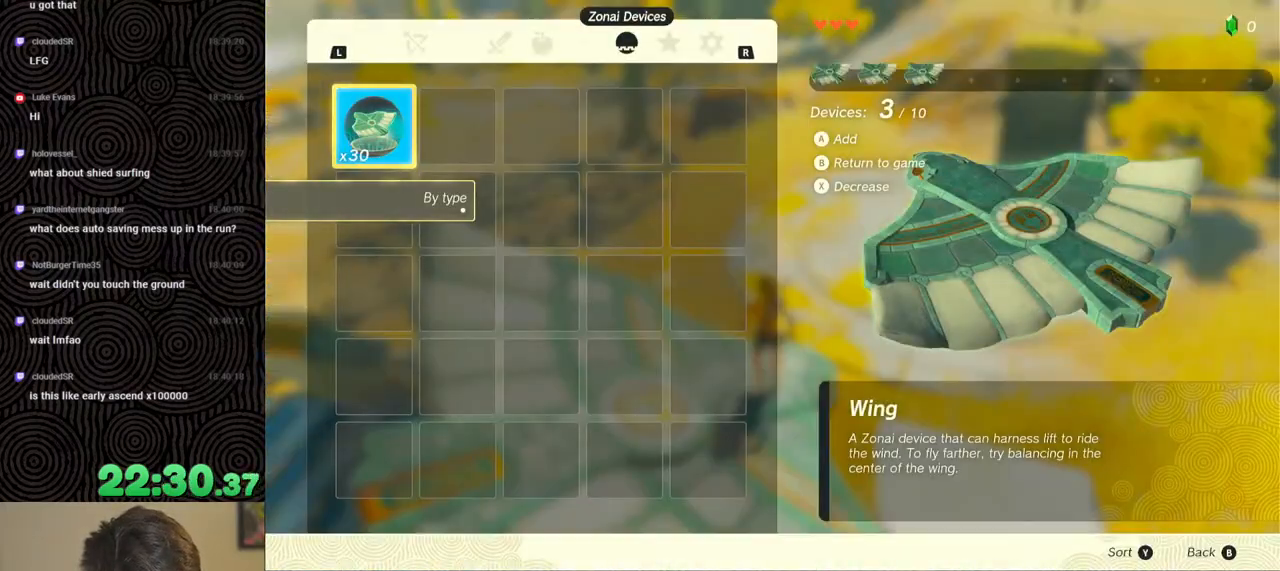
{"buttons": [], "left_stick": "center", "right_stick": "center", "events": [[167, "B", "down"], [167, "Y", "down"], [350, "B", "up"], [350, "Y", "up"]]}
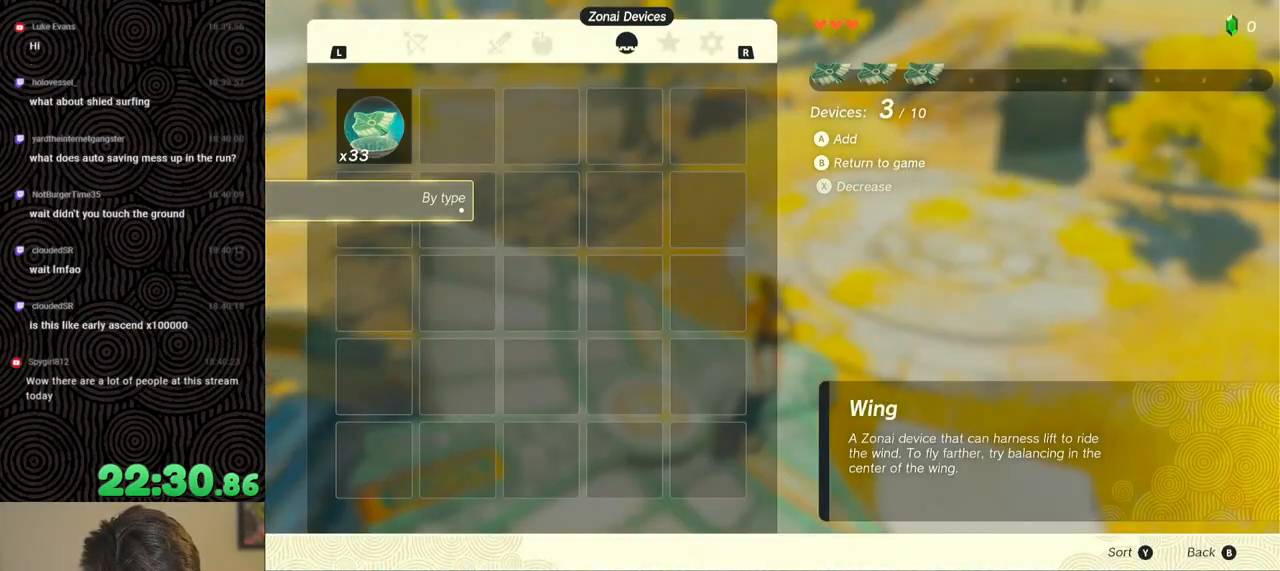
{"buttons": [], "left_stick": "down", "right_stick": "center", "events": [[467, "left_stick", "down"]]}
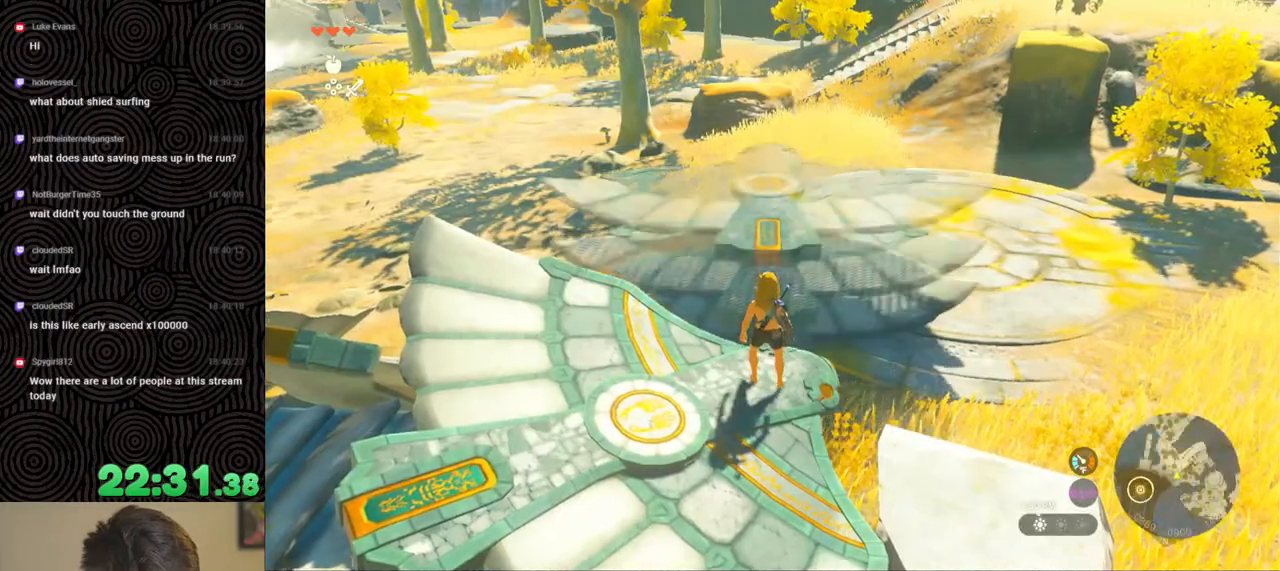
{"buttons": [], "left_stick": "down-left", "right_stick": "up", "events": [[100, "left_stick", "down-left"], [100, "right_stick", "up"]]}
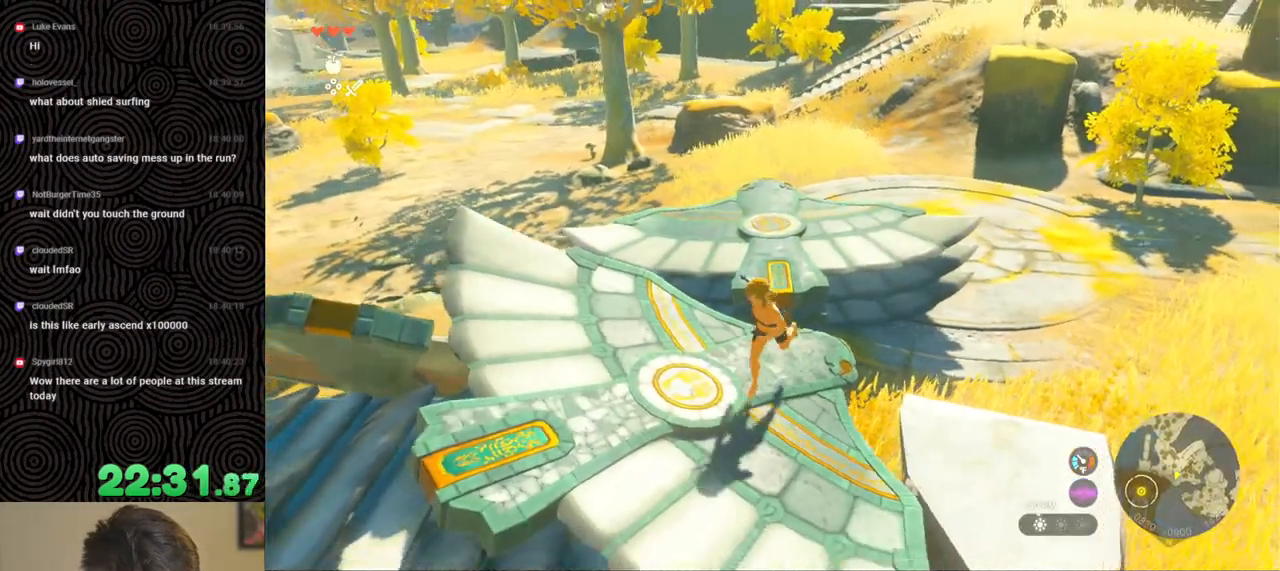
{"buttons": [], "left_stick": "up", "right_stick": "down", "events": [[67, "left_stick", "center"], [217, "right_stick", "center"], [350, "left_stick", "up"], [400, "right_stick", "down"]]}
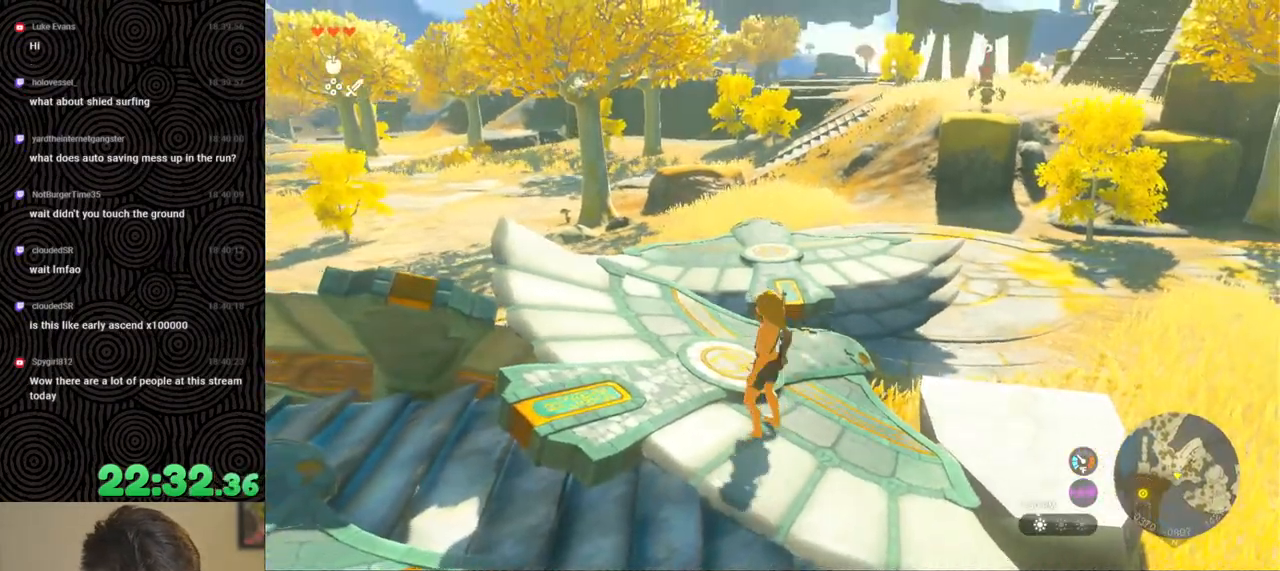
{"buttons": [], "left_stick": "up", "right_stick": "center", "events": [[83, "right_stick", "center"]]}
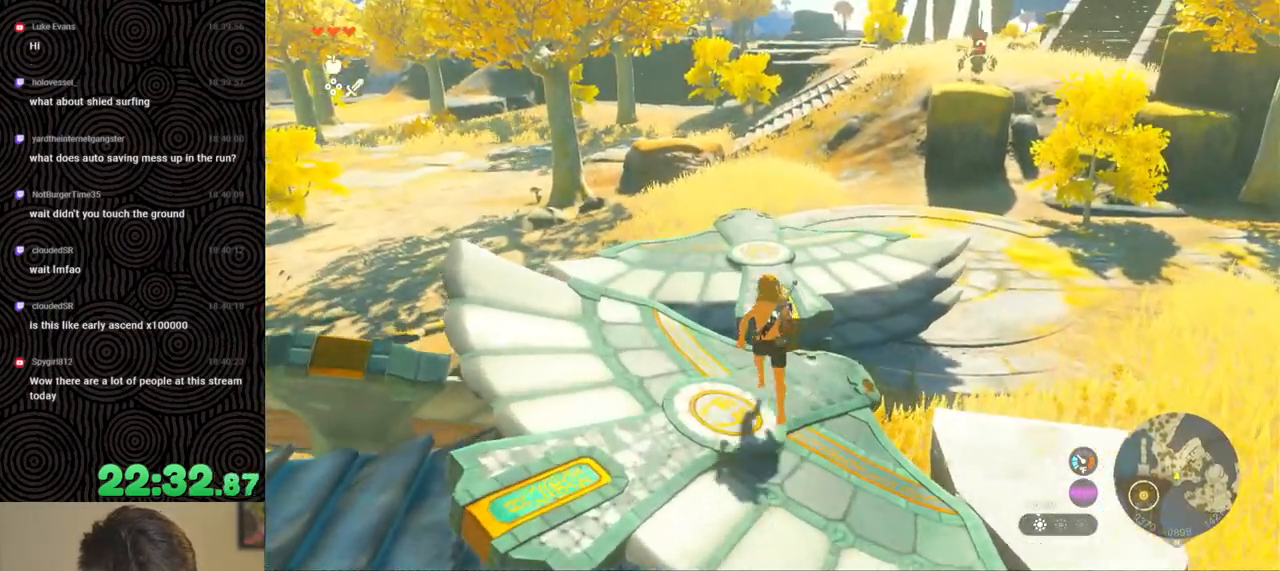
{"buttons": [], "left_stick": "up", "right_stick": "center", "events": [[133, "X", "down"], [250, "X", "up"]]}
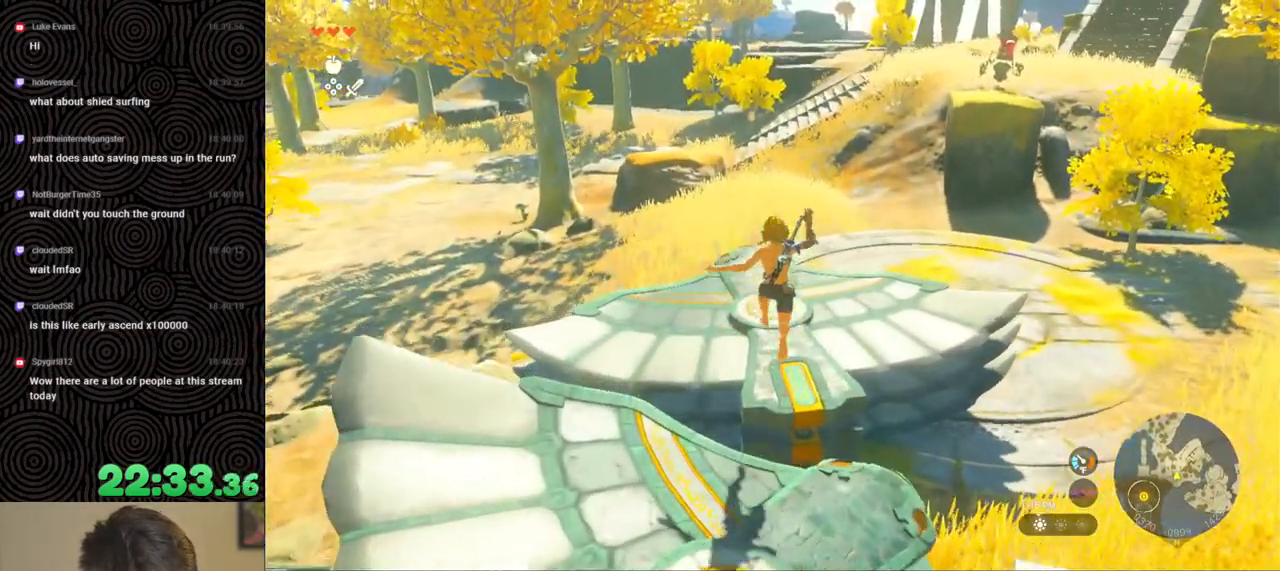
{"buttons": [], "left_stick": "up", "right_stick": "center", "events": [[50, "right_stick", "left"], [117, "right_stick", "up-left"], [333, "right_stick", "center"]]}
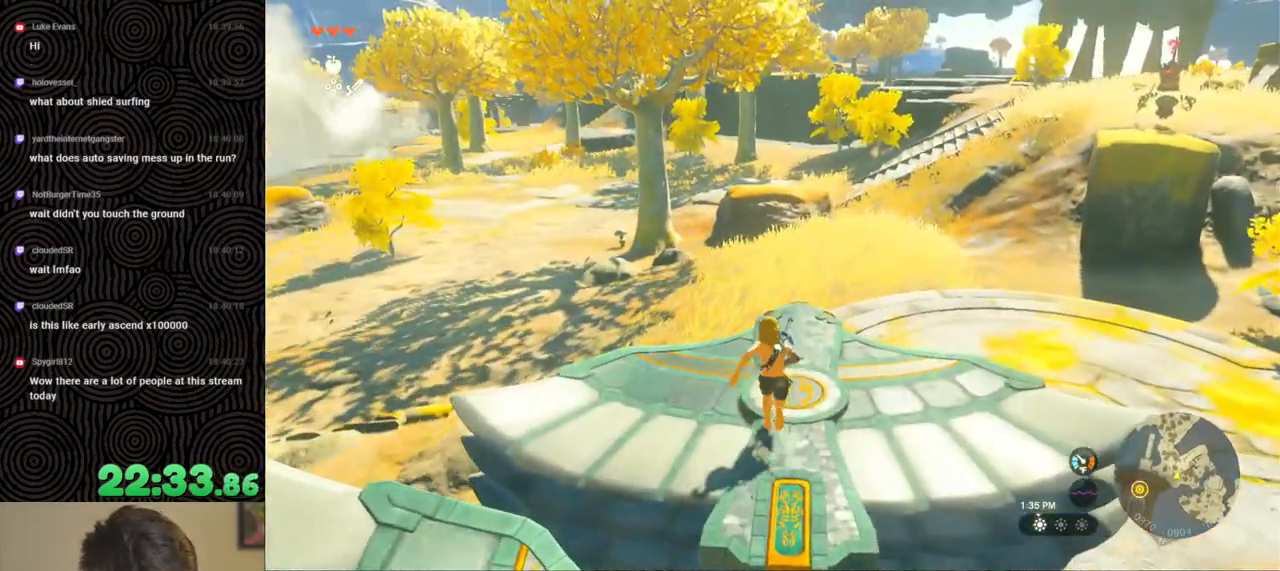
{"buttons": ["A"], "left_stick": "center", "right_stick": "center", "events": [[50, "left_stick", "center"], [117, "START", "down"], [283, "START", "up"], [483, "A", "down"]]}
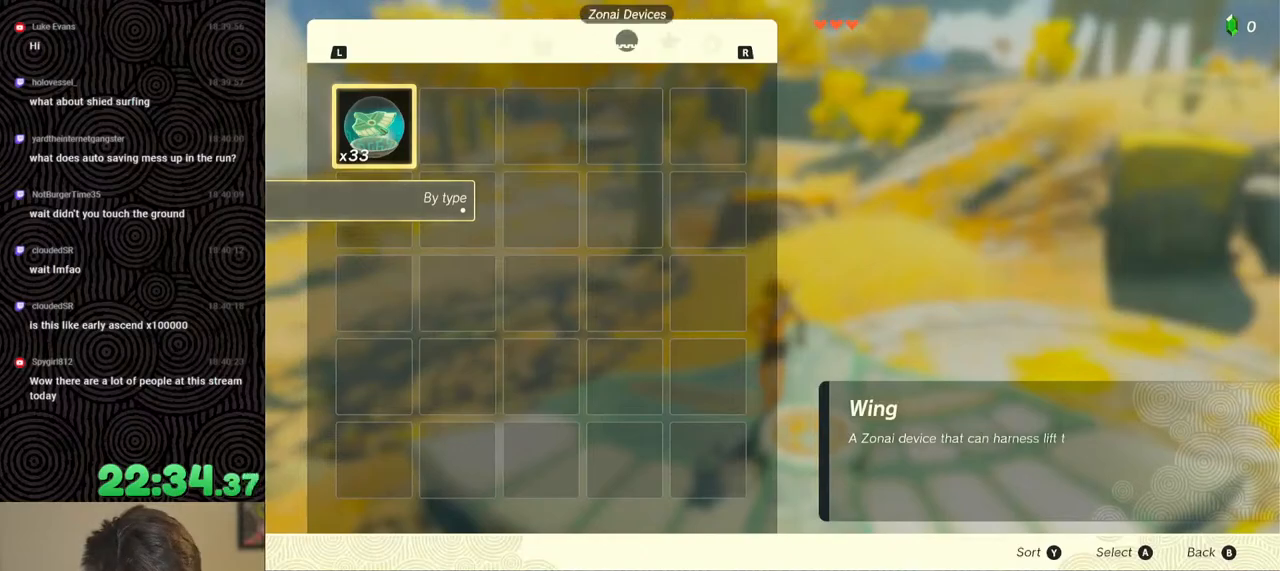
{"buttons": ["B", "Y"], "left_stick": "center", "right_stick": "center", "events": [[217, "A", "up"], [467, "B", "down"], [467, "Y", "down"]]}
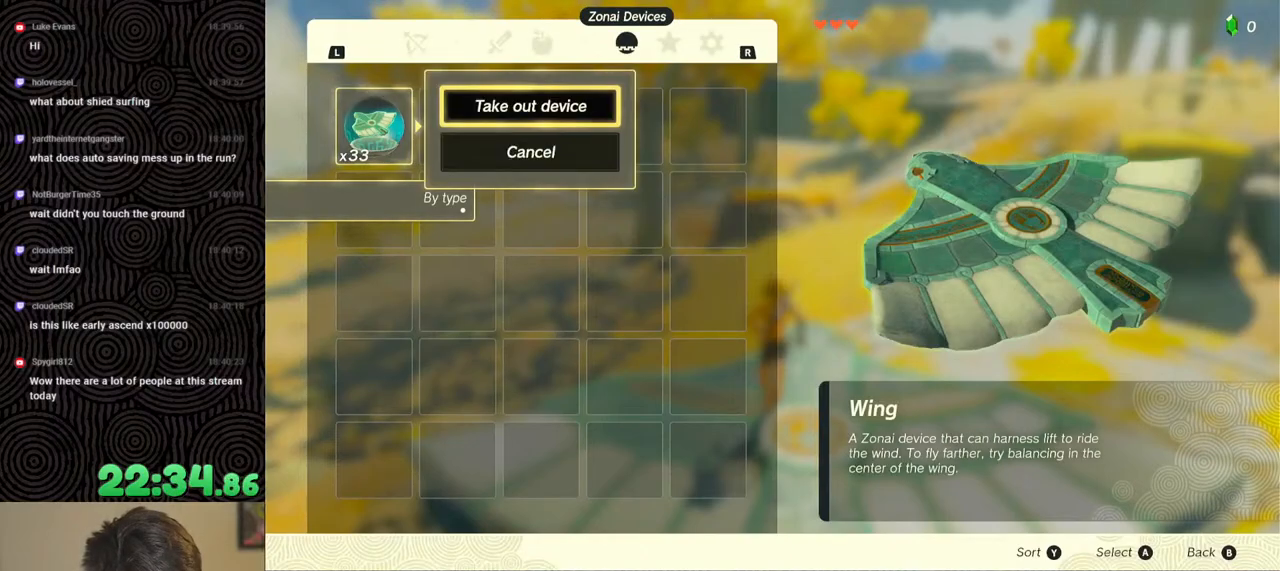
{"buttons": ["A"], "left_stick": "center", "right_stick": "center", "events": [[117, "B", "up"], [133, "Y", "up"], [500, "A", "down"]]}
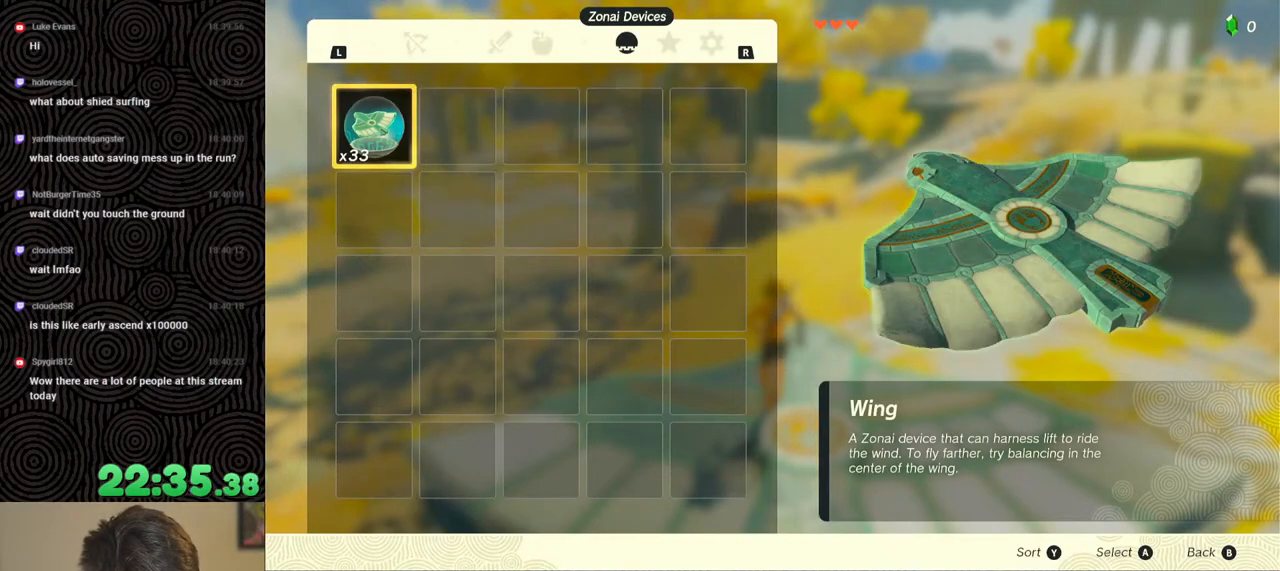
{"buttons": [], "left_stick": "center", "right_stick": "center", "events": [[100, "A", "up"], [167, "A", "down"], [233, "A", "up"]]}
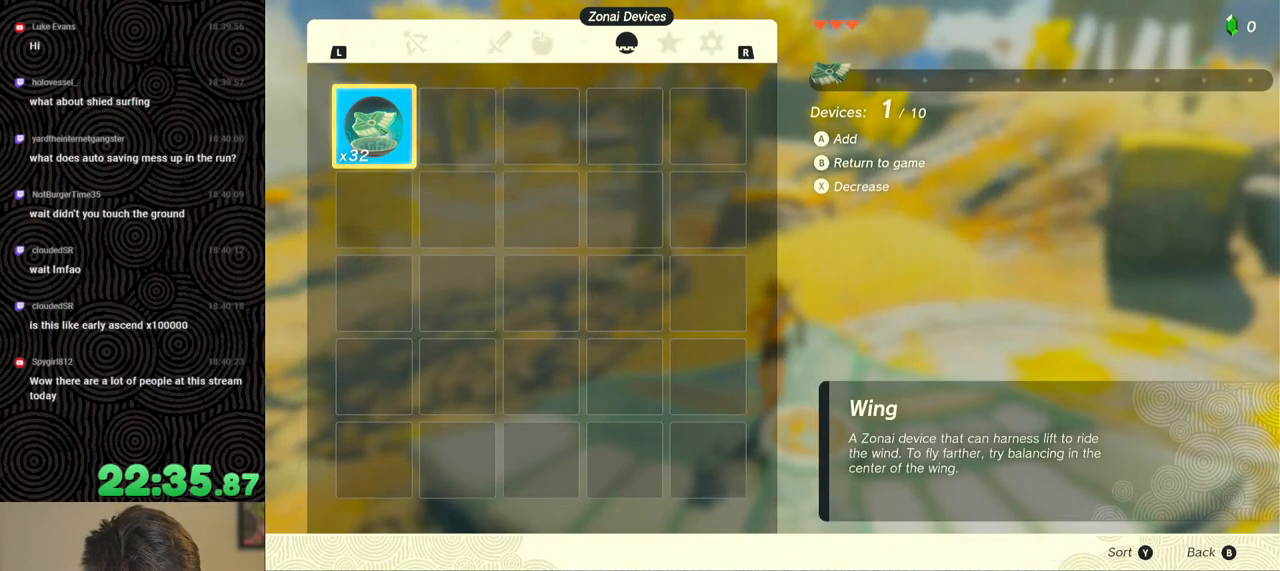
{"buttons": [], "left_stick": "center", "right_stick": "center", "events": [[33, "B", "down"], [33, "Y", "down"], [200, "B", "up"], [200, "Y", "up"]]}
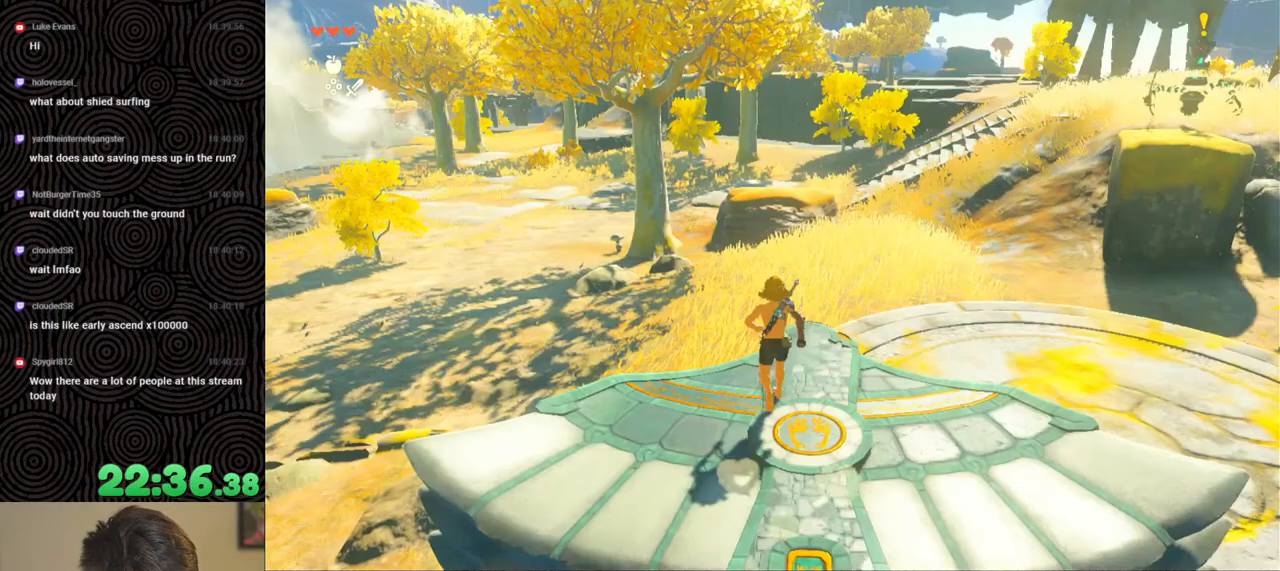
{"buttons": [], "left_stick": "down", "right_stick": "down-right", "events": [[150, "left_stick", "down"], [500, "right_stick", "down-right"]]}
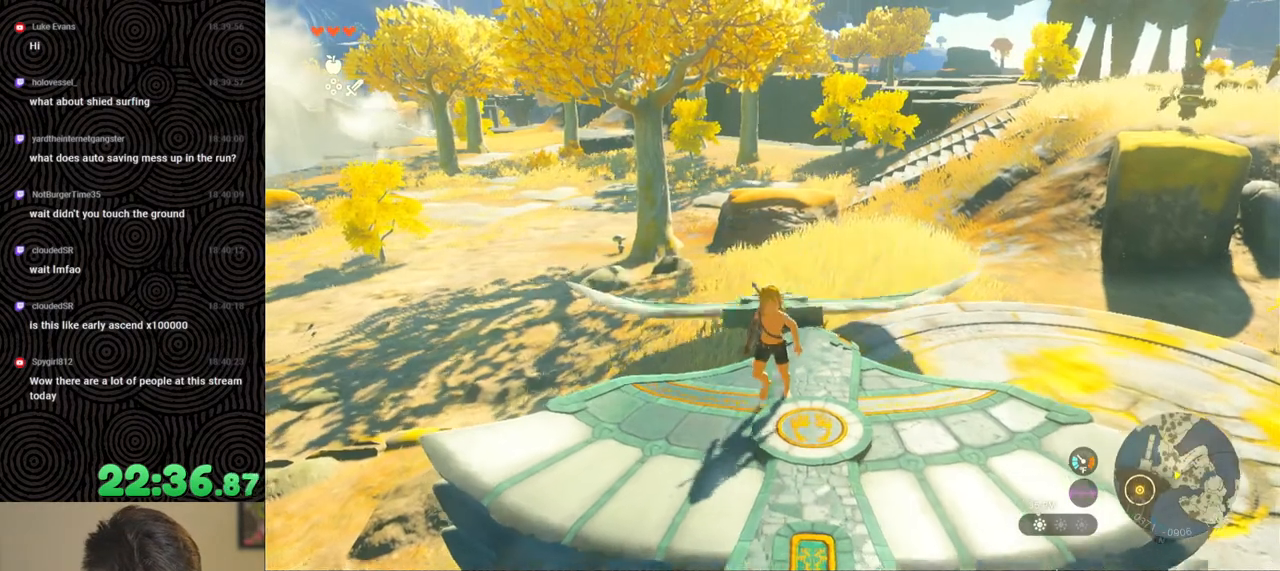
{"buttons": [], "left_stick": "up", "right_stick": "down-right", "events": [[83, "left_stick", "center"], [267, "right_stick", "center"], [300, "left_stick", "up"], [500, "right_stick", "down-right"]]}
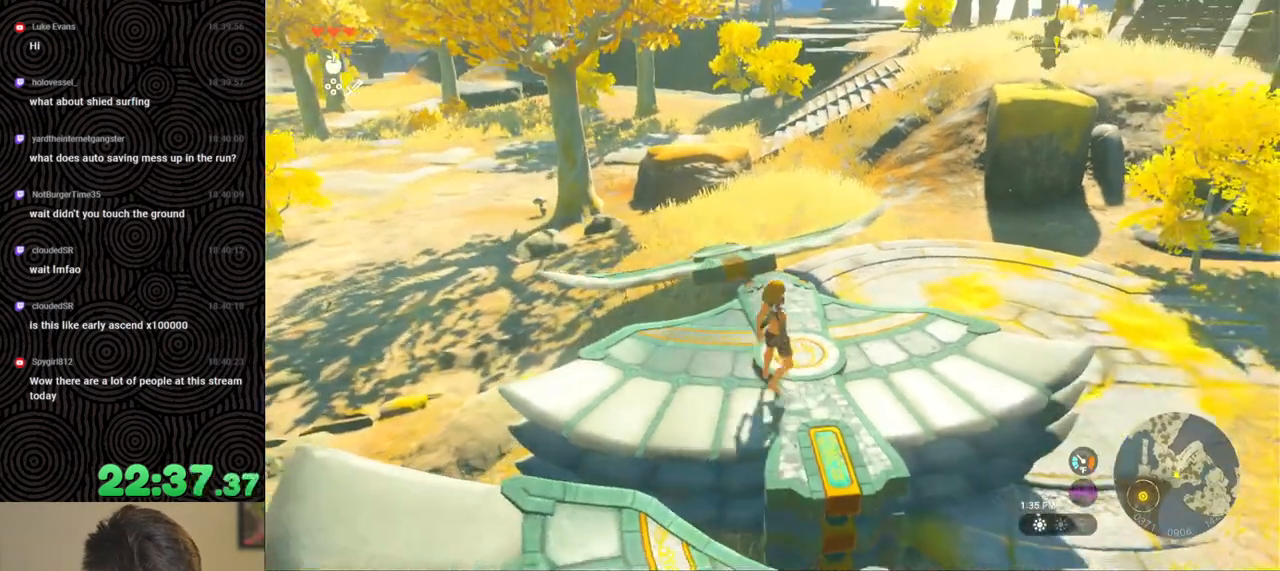
{"buttons": ["X"], "left_stick": "up", "right_stick": "center", "events": [[250, "right_stick", "center"], [467, "X", "down"]]}
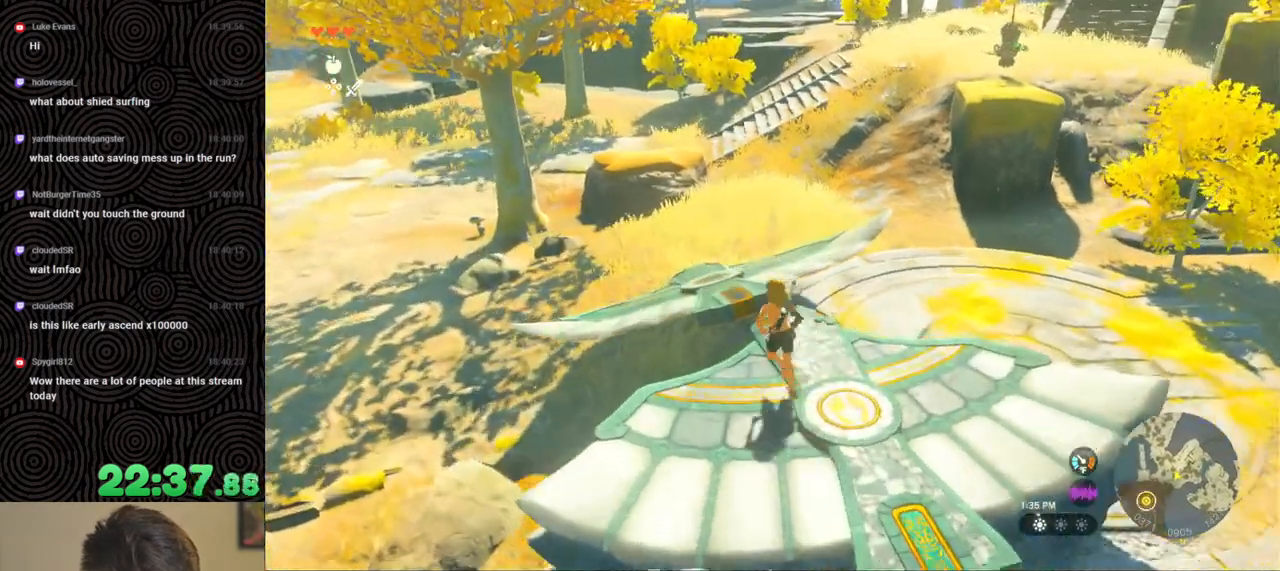
{"buttons": [], "left_stick": "center", "right_stick": "up-right", "events": [[67, "X", "up"], [267, "right_stick", "right"], [450, "right_stick", "up-right"], [467, "left_stick", "center"]]}
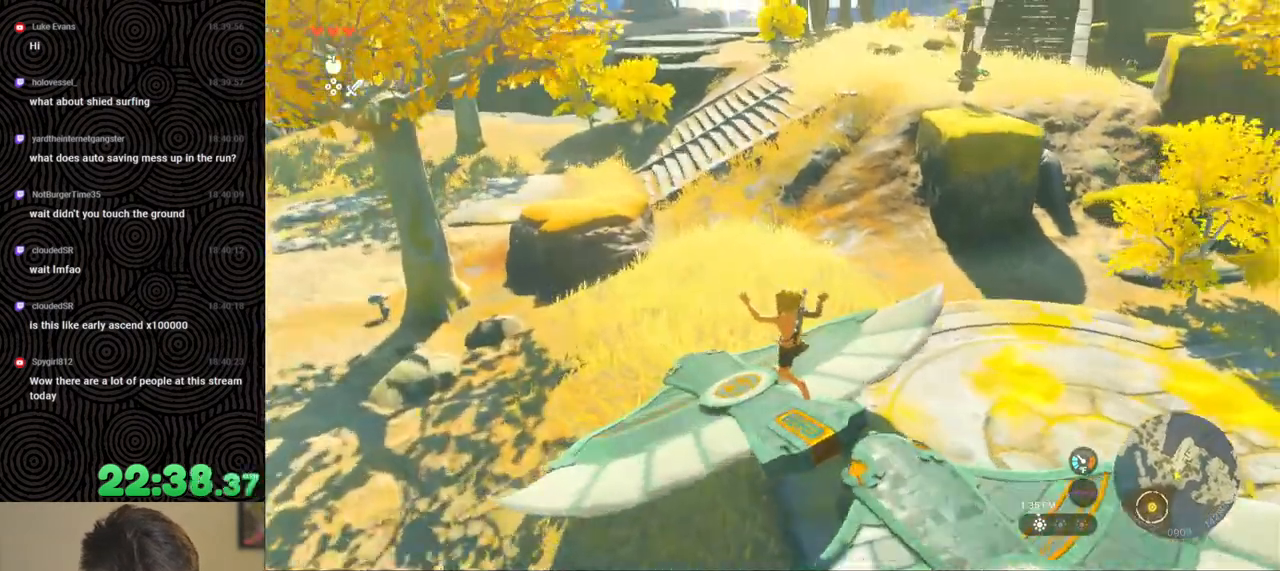
{"buttons": [], "left_stick": "up-left", "right_stick": "center", "events": [[17, "right_stick", "up"], [67, "right_stick", "up-left"], [200, "left_stick", "up-left"], [200, "right_stick", "up"], [450, "right_stick", "center"]]}
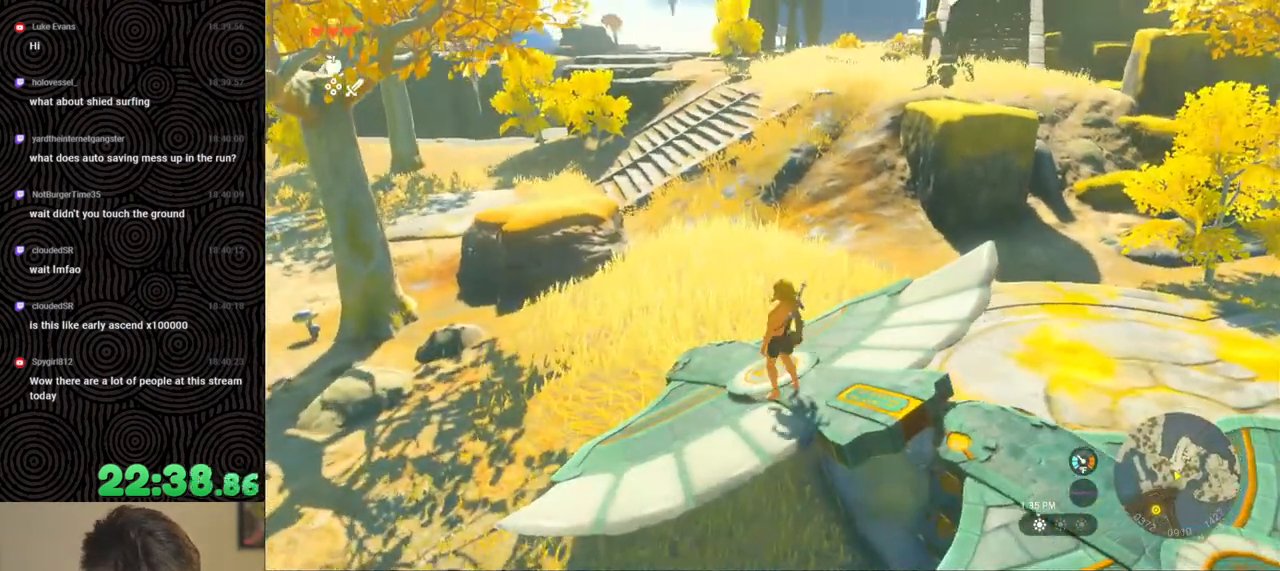
{"buttons": [], "left_stick": "center", "right_stick": "center", "events": [[183, "left_stick", "center"], [267, "START", "down"], [417, "START", "up"]]}
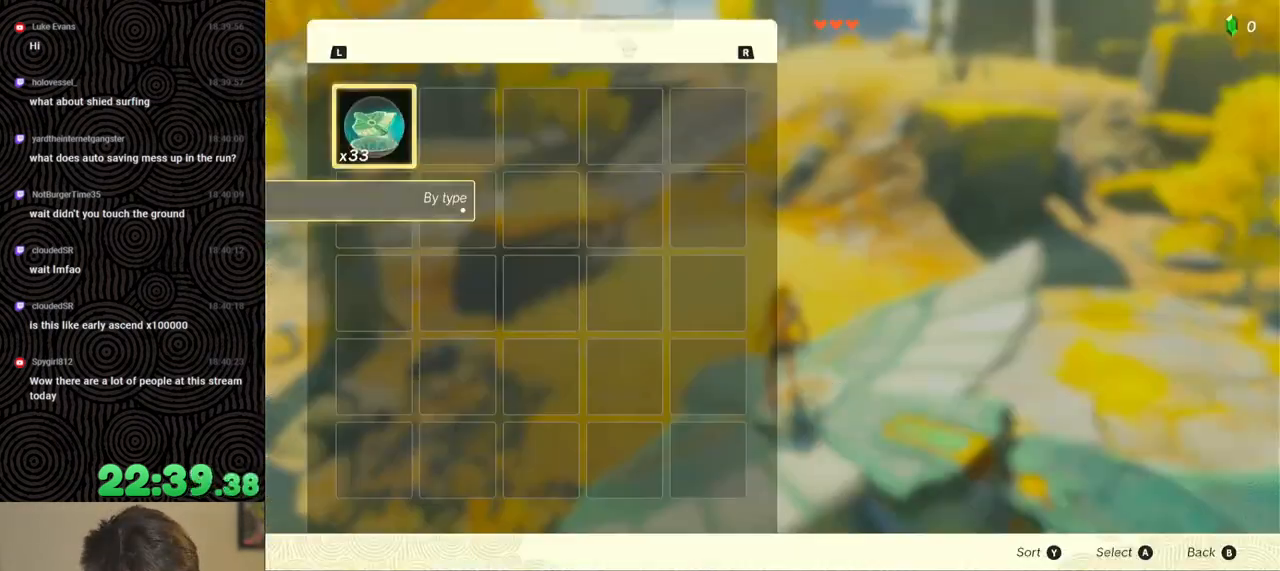
{"buttons": [], "left_stick": "center", "right_stick": "center", "events": [[83, "A", "down"], [167, "A", "up"], [217, "A", "down"], [333, "A", "up"]]}
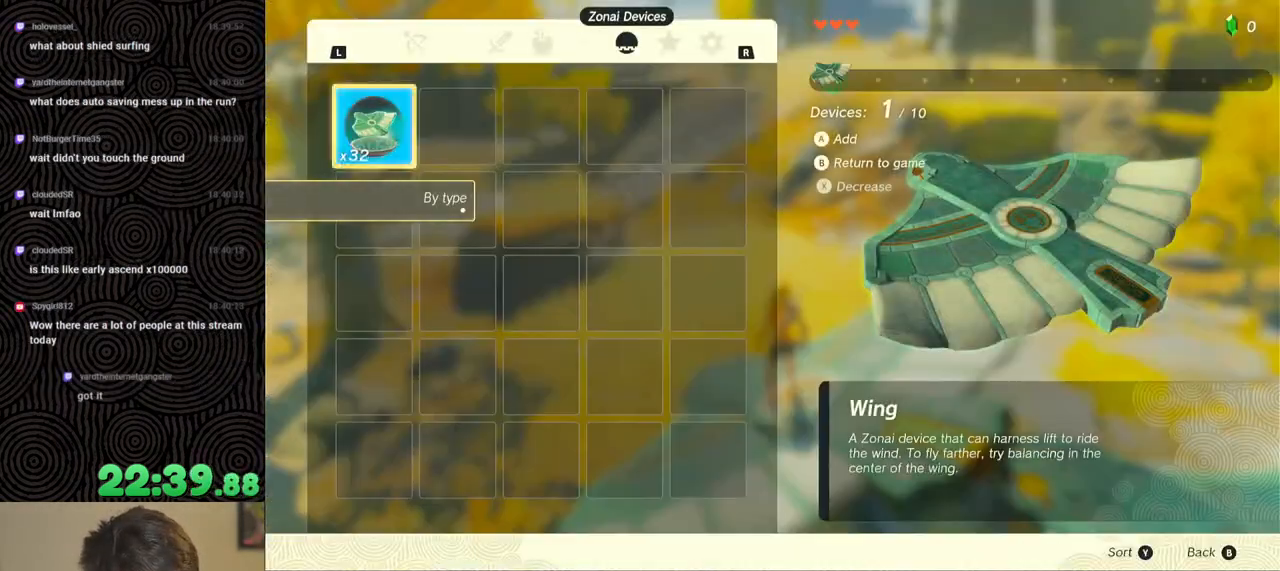
{"buttons": [], "left_stick": "center", "right_stick": "center", "events": [[100, "B", "down"], [100, "Y", "down"], [250, "B", "up"], [250, "Y", "up"]]}
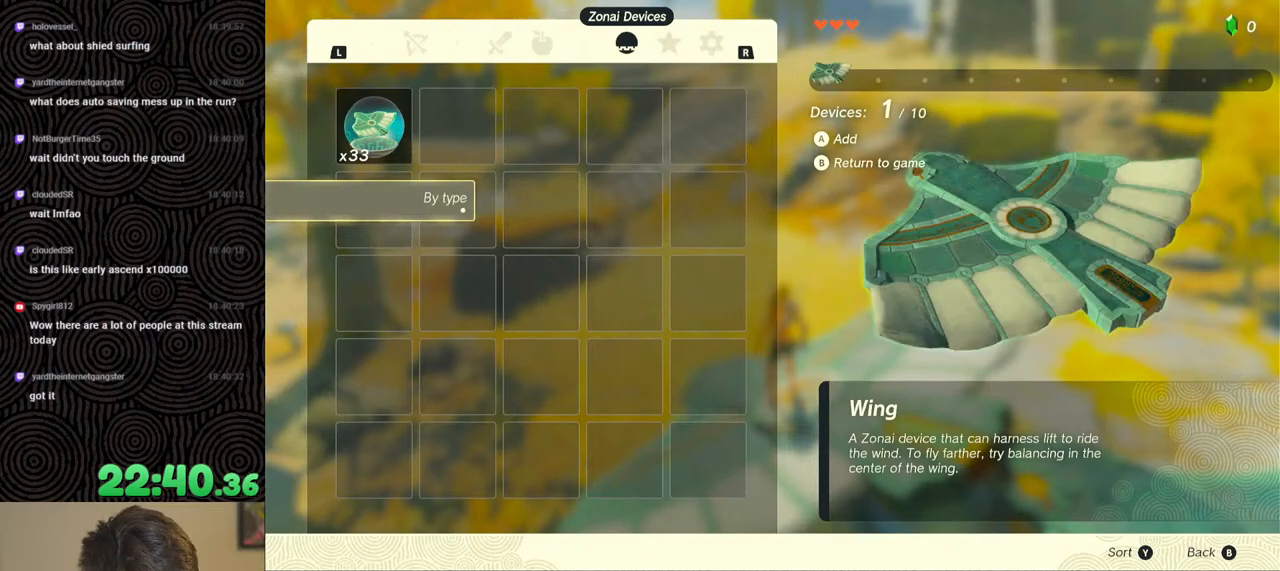
{"buttons": [], "left_stick": "down", "right_stick": "up", "events": [[200, "left_stick", "down"], [317, "right_stick", "up"]]}
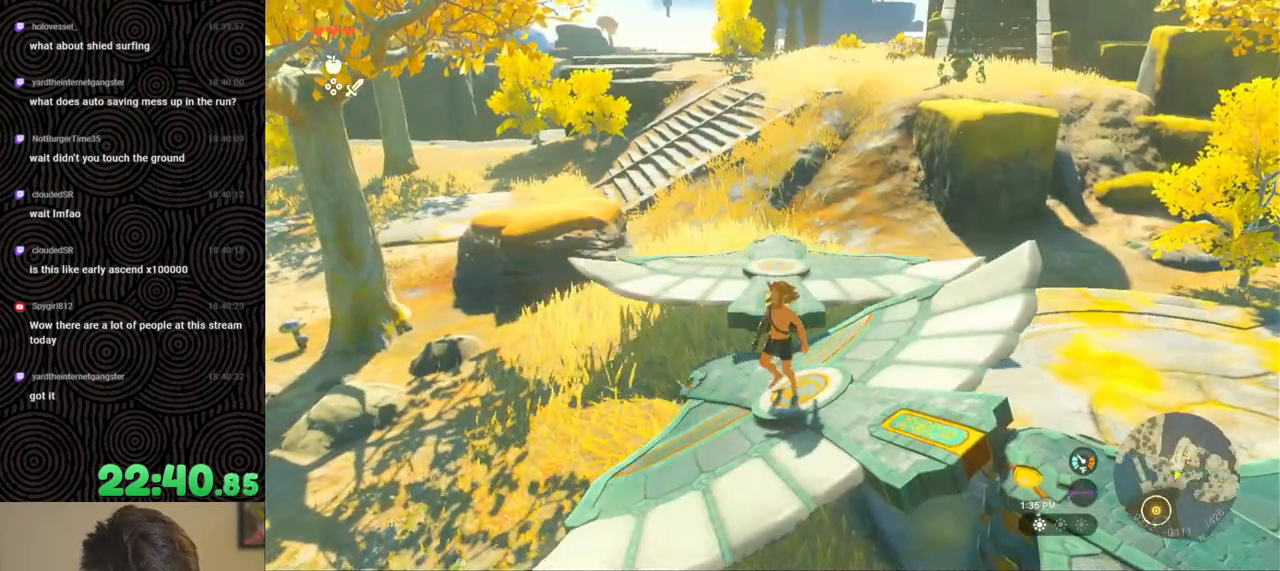
{"buttons": [], "left_stick": "up", "right_stick": "center", "events": [[33, "left_stick", "center"], [183, "left_stick", "up"], [217, "right_stick", "center"]]}
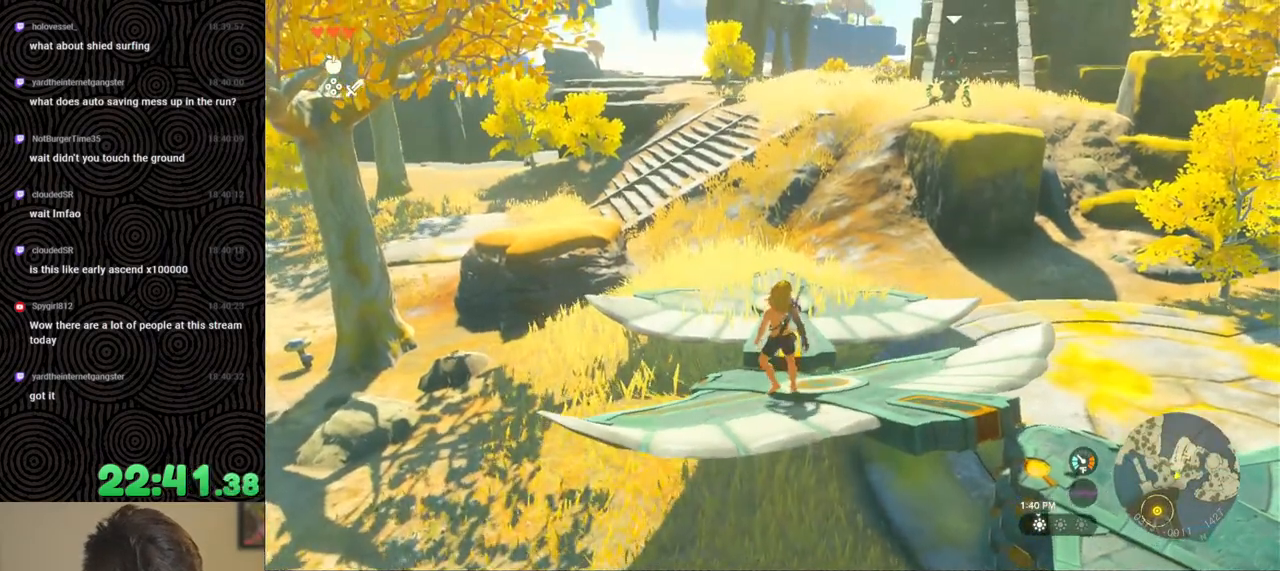
{"buttons": [], "left_stick": "up", "right_stick": "center", "events": [[233, "X", "down"], [317, "X", "up"]]}